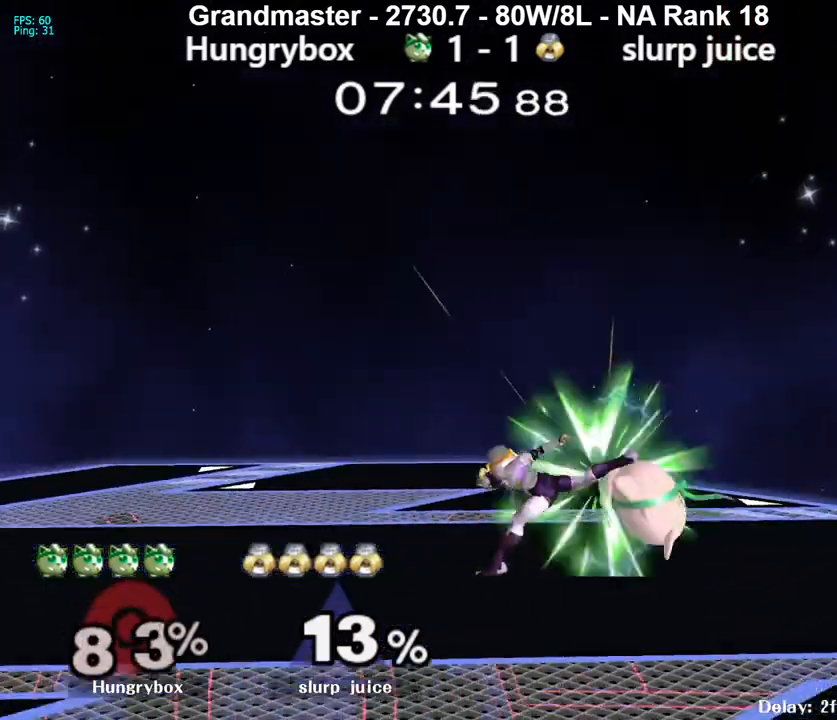
Gameplay with a controller (Nintendo layout); each line is a JSON object with the inputs held at the frame after it. "events" lists button and stick changes between this image and that frame as [ms after this image, input, new state], when the widget could be followed in between. Not read: L3 R3 START.
{"buttons": [], "left_stick": "center", "right_stick": "center", "events": [[50, "R1", "up"], [67, "B", "up"], [417, "left_stick", "center"]]}
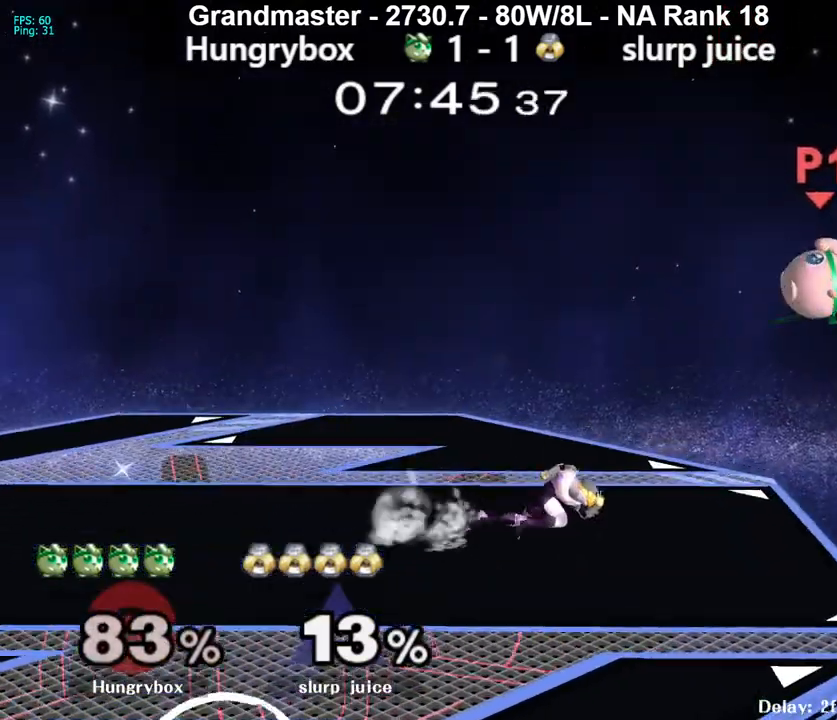
{"buttons": [], "left_stick": "left", "right_stick": "center", "events": [[117, "left_stick", "right"], [200, "left_stick", "up"], [267, "right_stick", "left"], [283, "left_stick", "left"], [317, "Z", "down"], [483, "Z", "up"], [500, "right_stick", "center"]]}
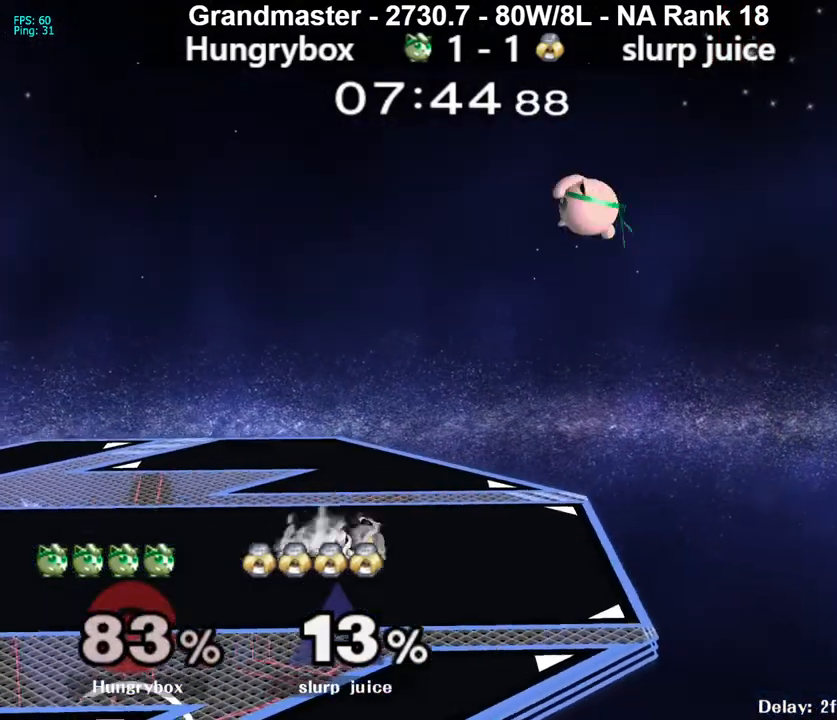
{"buttons": [], "left_stick": "left", "right_stick": "center", "events": [[67, "left_stick", "down-right"], [267, "left_stick", "left"]]}
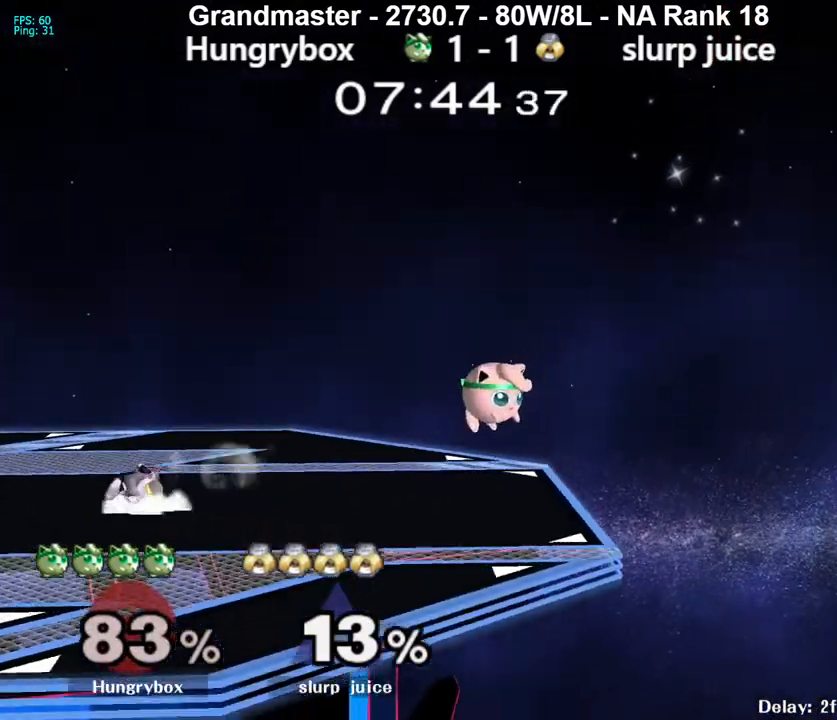
{"buttons": [], "left_stick": "left", "right_stick": "center", "events": [[183, "left_stick", "center"], [250, "left_stick", "up"], [333, "left_stick", "left"], [350, "right_stick", "left"], [383, "R1", "down"], [433, "right_stick", "center"], [467, "R1", "up"]]}
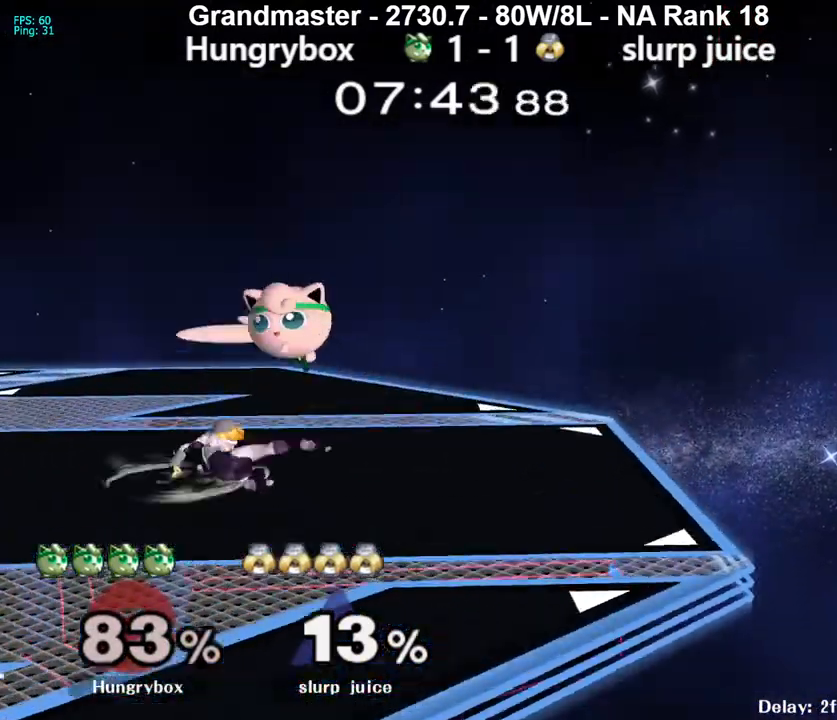
{"buttons": [], "left_stick": "right", "right_stick": "center", "events": [[333, "left_stick", "right"], [383, "left_stick", "down-right"], [400, "Z", "down"], [467, "Z", "up"], [483, "left_stick", "right"]]}
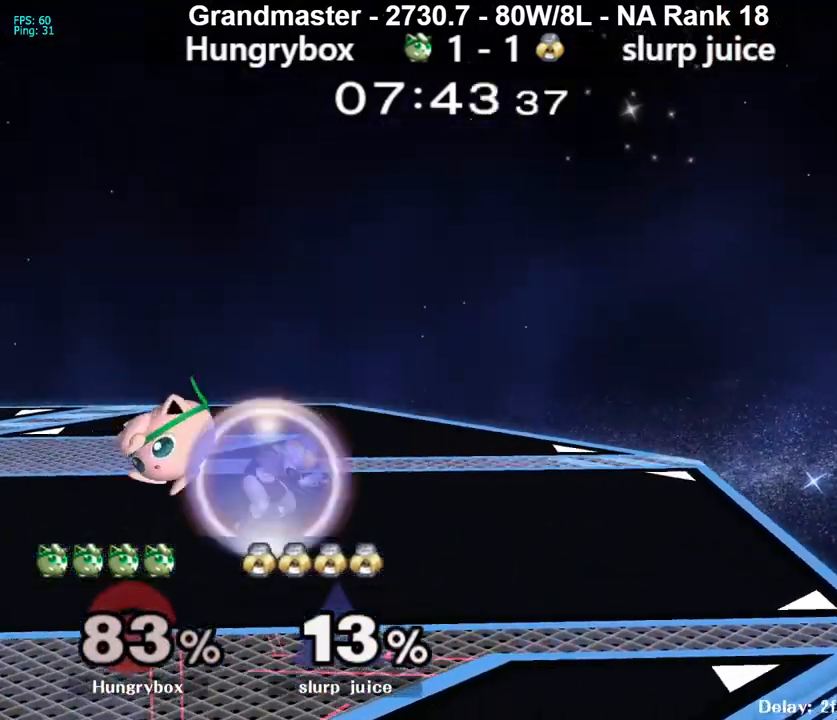
{"buttons": [], "left_stick": "up", "right_stick": "center", "events": [[17, "Z", "down"], [67, "Z", "up"], [100, "left_stick", "center"], [133, "Z", "down"], [150, "left_stick", "up"], [200, "Z", "up"], [367, "A", "down"], [450, "A", "up"]]}
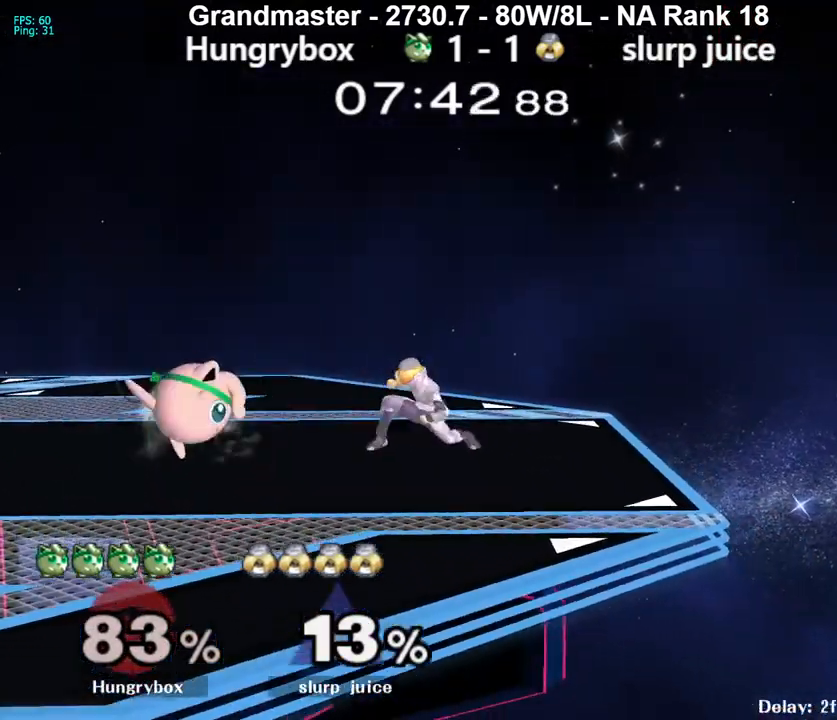
{"buttons": [], "left_stick": "right", "right_stick": "center", "events": [[117, "left_stick", "center"], [233, "left_stick", "left"], [300, "left_stick", "up"], [400, "left_stick", "right"], [400, "right_stick", "right"], [450, "R1", "down"], [500, "R1", "up"], [500, "right_stick", "center"]]}
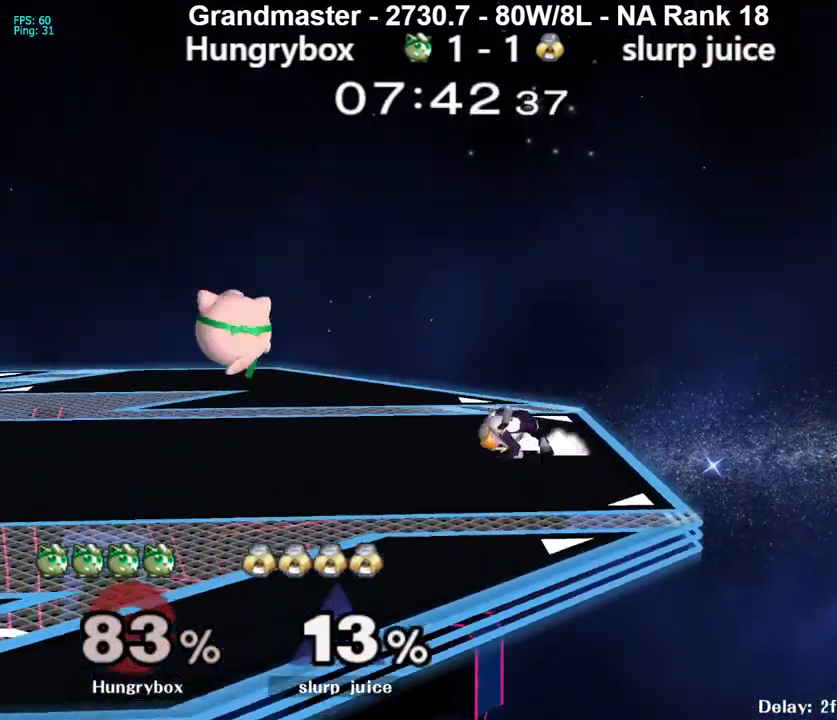
{"buttons": [], "left_stick": "down", "right_stick": "center", "events": [[67, "left_stick", "left"], [250, "left_stick", "right"], [400, "right_stick", "right"], [417, "Z", "down"], [450, "right_stick", "center"], [467, "left_stick", "down"], [500, "Z", "up"]]}
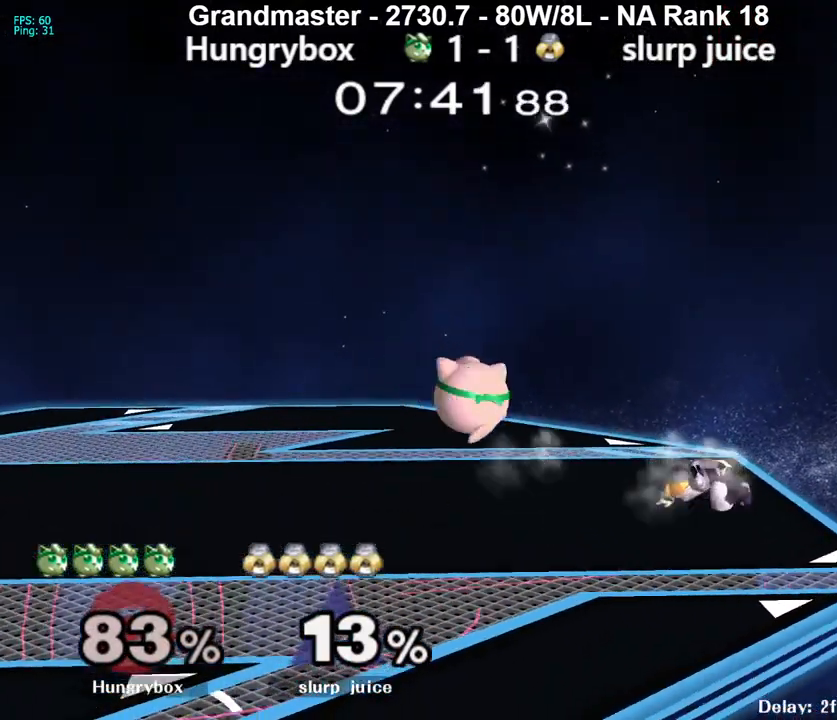
{"buttons": ["R1"], "left_stick": "center", "right_stick": "center", "events": [[17, "Z", "down"], [50, "left_stick", "left"], [83, "Z", "up"], [117, "Z", "down"], [200, "left_stick", "center"], [217, "Z", "up"], [267, "R1", "down"]]}
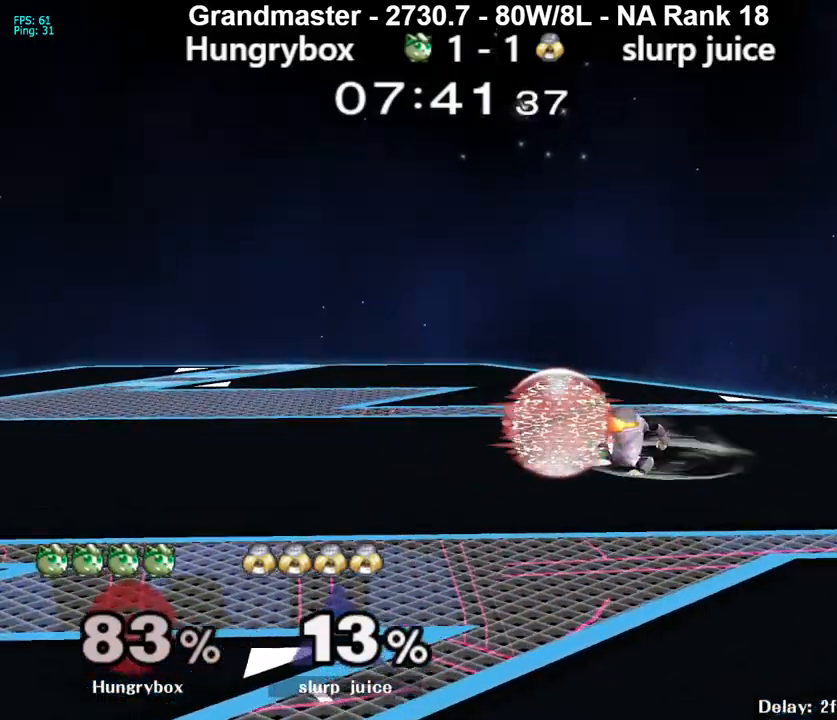
{"buttons": [], "left_stick": "right", "right_stick": "center", "events": [[250, "left_stick", "up"], [283, "R1", "up"], [350, "R1", "down"], [350, "left_stick", "down-left"], [433, "R1", "up"], [500, "left_stick", "right"]]}
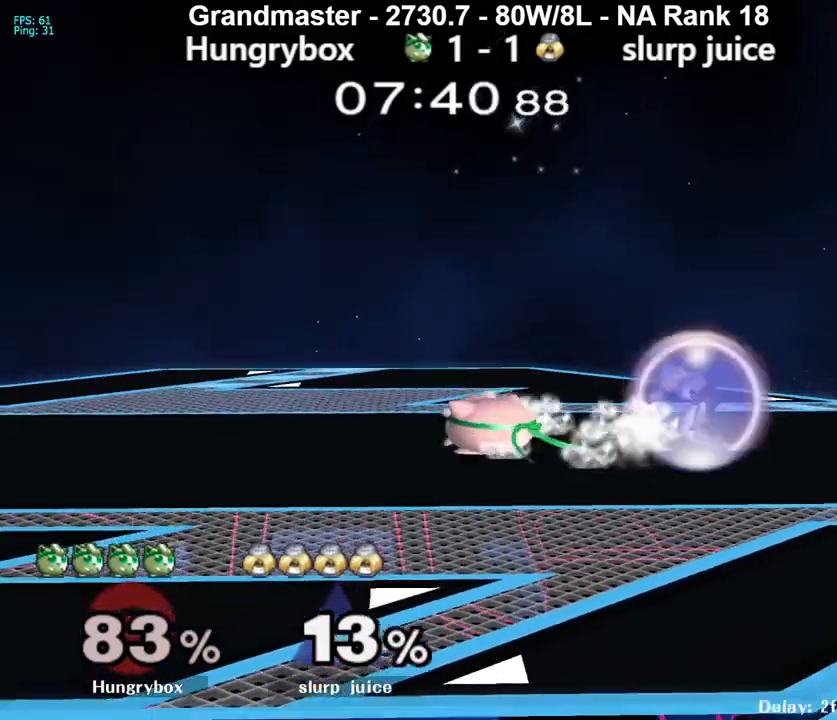
{"buttons": ["Z"], "left_stick": "up-left", "right_stick": "center", "events": [[117, "right_stick", "right"], [133, "Z", "down"], [167, "left_stick", "down-right"], [167, "right_stick", "center"], [200, "Z", "up"], [217, "Z", "down"], [300, "Z", "up"], [300, "left_stick", "down-left"], [333, "Z", "down"], [383, "left_stick", "up-left"], [417, "Z", "up"], [450, "Z", "down"]]}
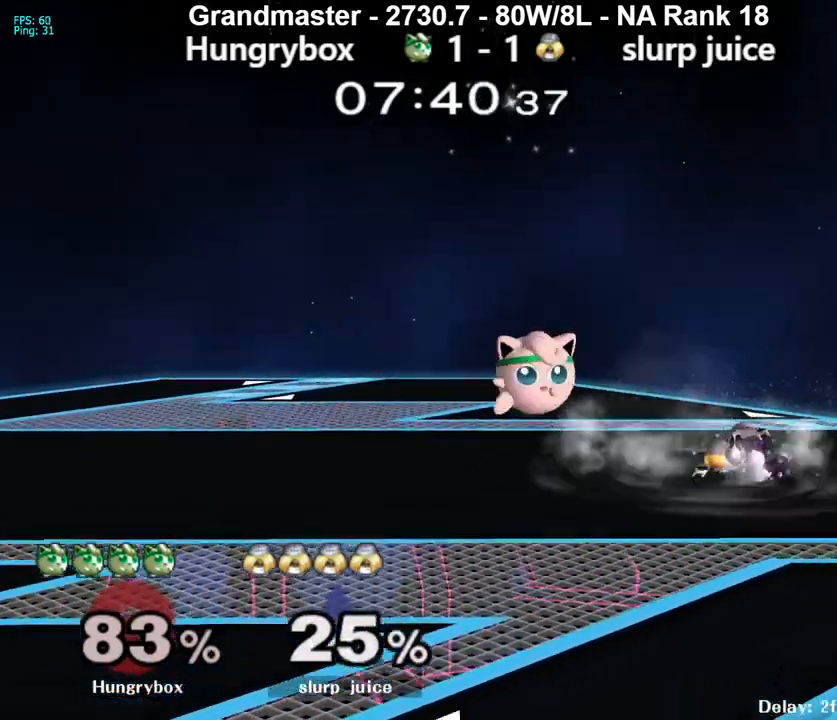
{"buttons": ["Z"], "left_stick": "left", "right_stick": "center", "events": [[50, "Z", "up"], [67, "left_stick", "center"], [183, "left_stick", "up"], [250, "right_stick", "right"], [267, "Z", "down"], [317, "left_stick", "right"], [333, "Z", "up"], [333, "right_stick", "center"], [367, "Z", "down"], [400, "left_stick", "left"], [433, "Z", "up"], [467, "Z", "down"]]}
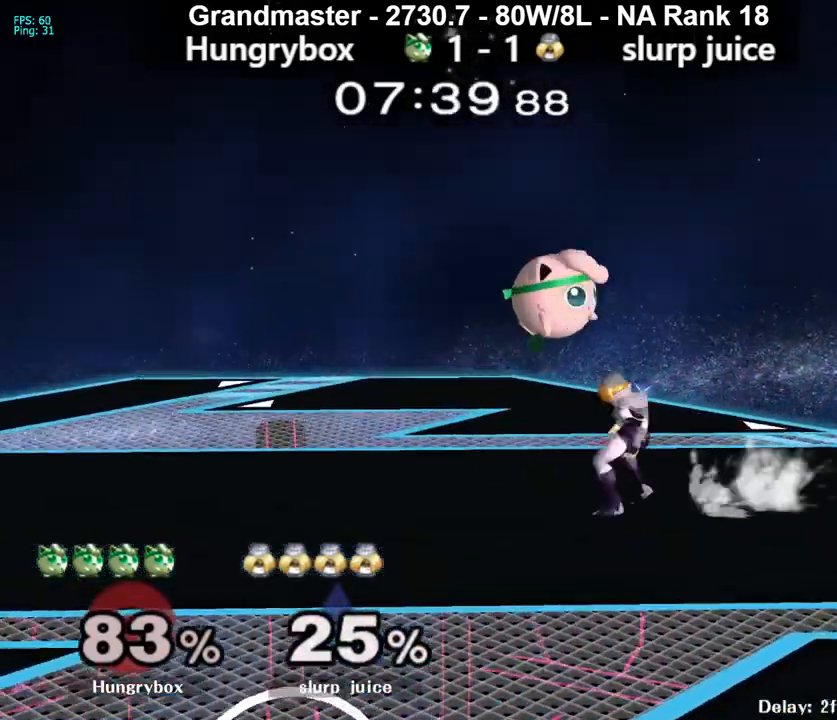
{"buttons": [], "left_stick": "left", "right_stick": "center", "events": [[33, "Z", "up"], [317, "right_stick", "right"], [333, "Z", "down"], [417, "right_stick", "center"], [433, "Z", "up"]]}
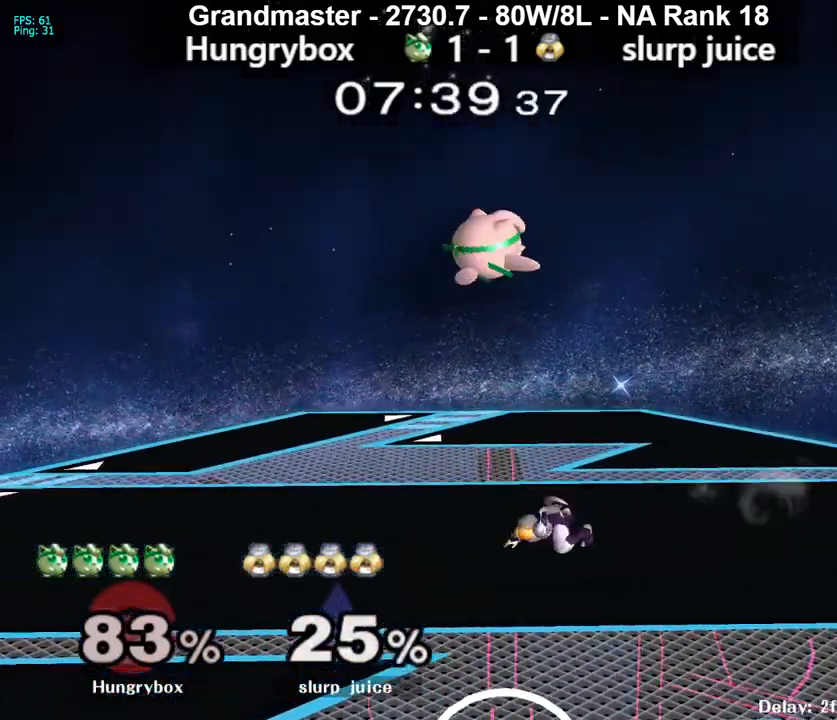
{"buttons": [], "left_stick": "up-left", "right_stick": "right", "events": [[400, "left_stick", "up-left"], [450, "right_stick", "right"]]}
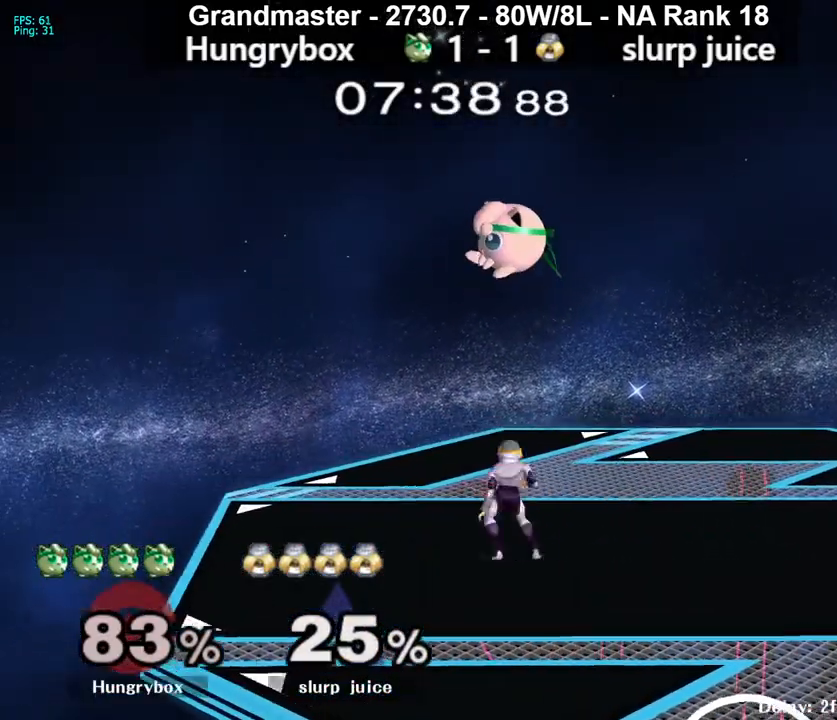
{"buttons": ["Z"], "left_stick": "right", "right_stick": "center", "events": [[83, "right_stick", "center"], [117, "left_stick", "right"], [383, "left_stick", "center"], [450, "Z", "down"], [483, "left_stick", "right"]]}
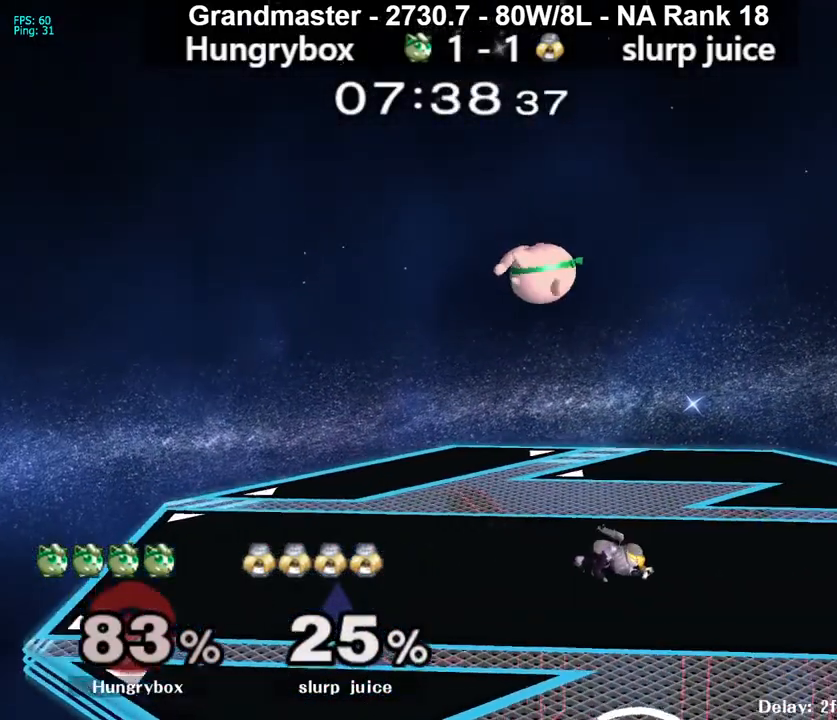
{"buttons": [], "left_stick": "left", "right_stick": "center", "events": [[33, "Z", "up"], [67, "Z", "down"], [133, "Z", "up"], [133, "left_stick", "down-right"], [183, "Z", "down"], [267, "Z", "up"], [267, "left_stick", "left"], [283, "Z", "down"], [383, "Z", "up"]]}
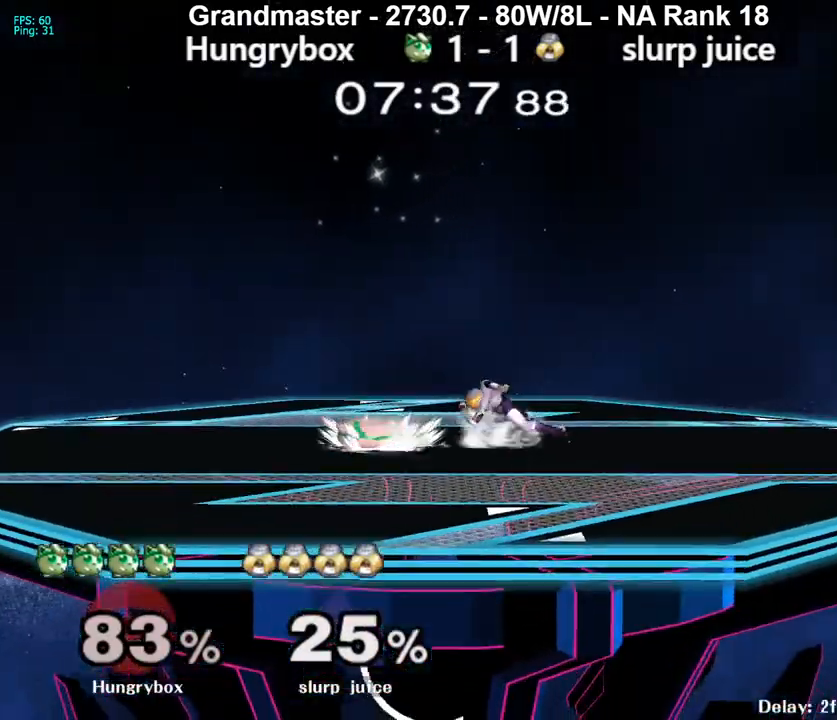
{"buttons": [], "left_stick": "center", "right_stick": "center", "events": [[83, "left_stick", "up"], [167, "Z", "down"], [167, "right_stick", "right"], [250, "Z", "up"], [250, "left_stick", "left"], [250, "right_stick", "center"], [500, "left_stick", "center"]]}
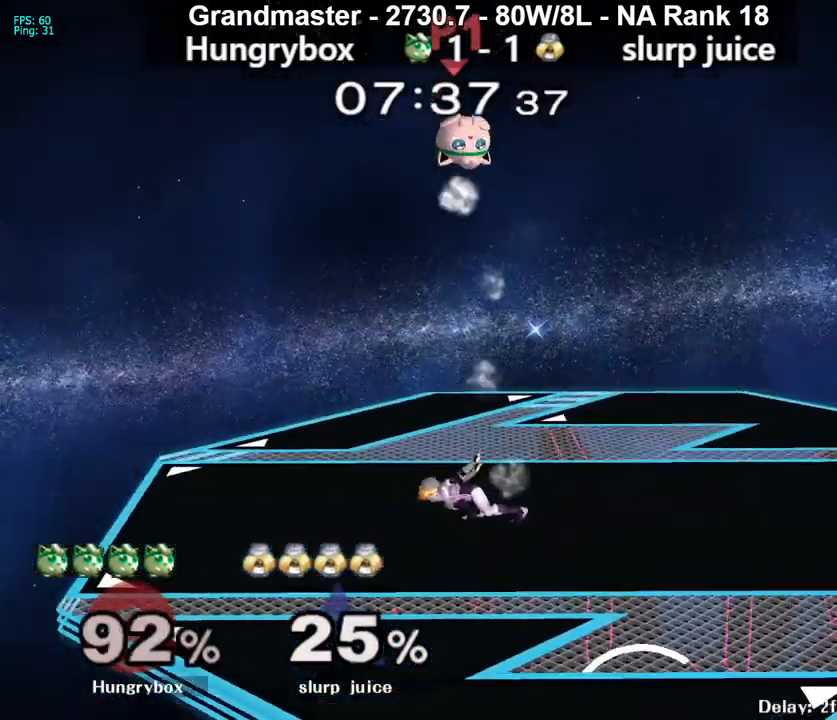
{"buttons": [], "left_stick": "right", "right_stick": "center", "events": [[317, "left_stick", "right"]]}
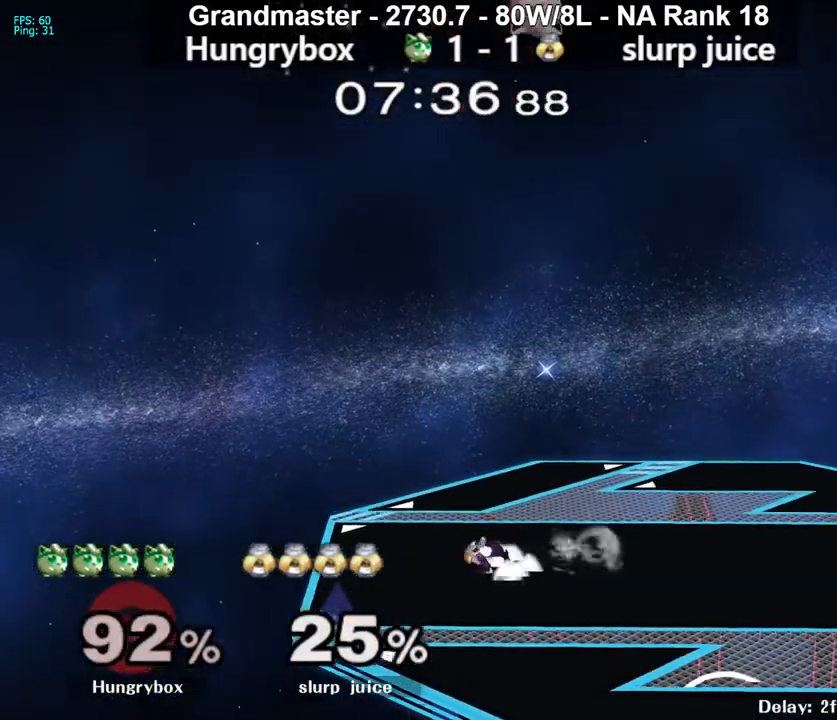
{"buttons": ["Z"], "left_stick": "down-right", "right_stick": "left", "events": [[333, "left_stick", "down-right"], [383, "right_stick", "left"], [467, "Z", "down"]]}
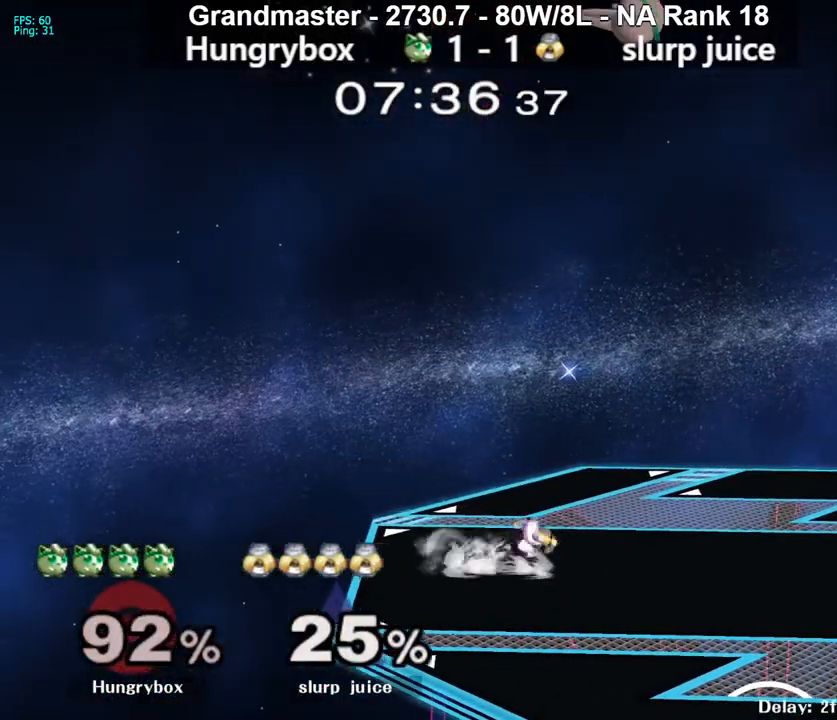
{"buttons": [], "left_stick": "down-left", "right_stick": "center", "events": [[17, "right_stick", "center"], [50, "Z", "up"], [100, "Z", "down"], [183, "Z", "up"], [317, "left_stick", "left"], [500, "left_stick", "down-left"]]}
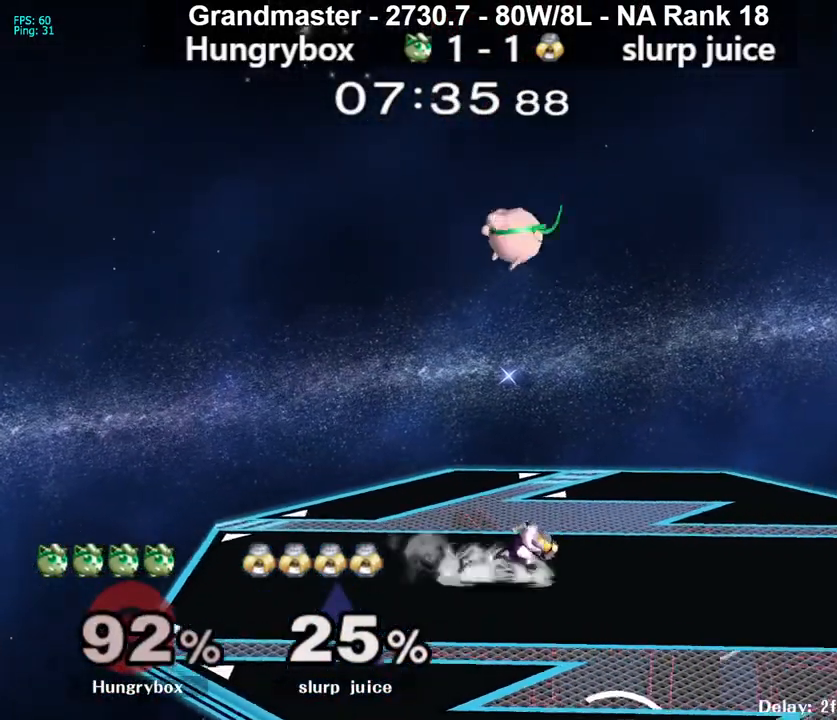
{"buttons": ["Z"], "left_stick": "right", "right_stick": "center", "events": [[133, "left_stick", "right"], [433, "Z", "down"]]}
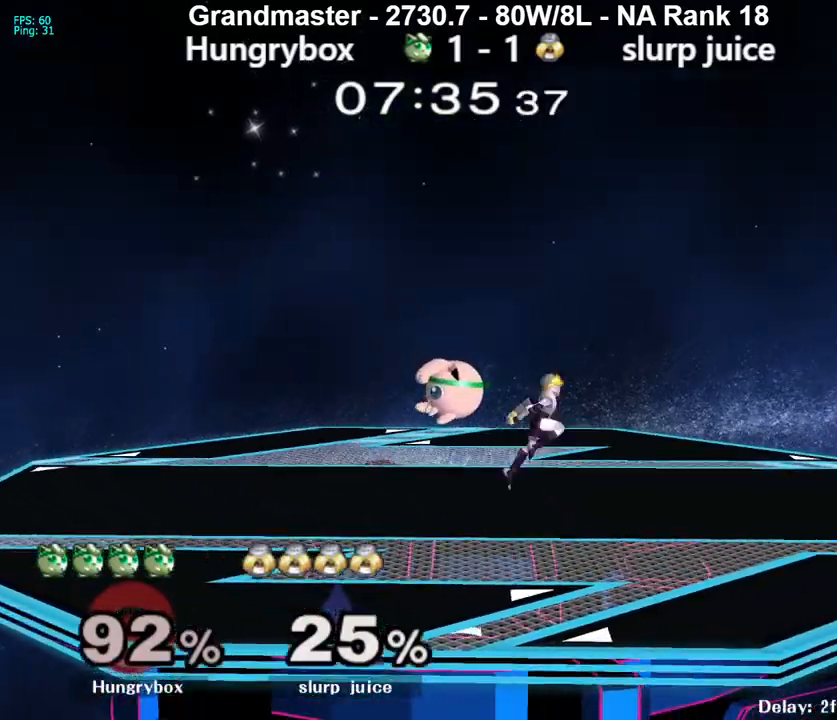
{"buttons": [], "left_stick": "down", "right_stick": "center", "events": [[17, "Z", "up"], [83, "Z", "down"], [150, "Z", "up"], [183, "Z", "down"], [250, "Z", "up"], [283, "Z", "down"], [317, "left_stick", "center"], [367, "Z", "up"], [383, "left_stick", "down"]]}
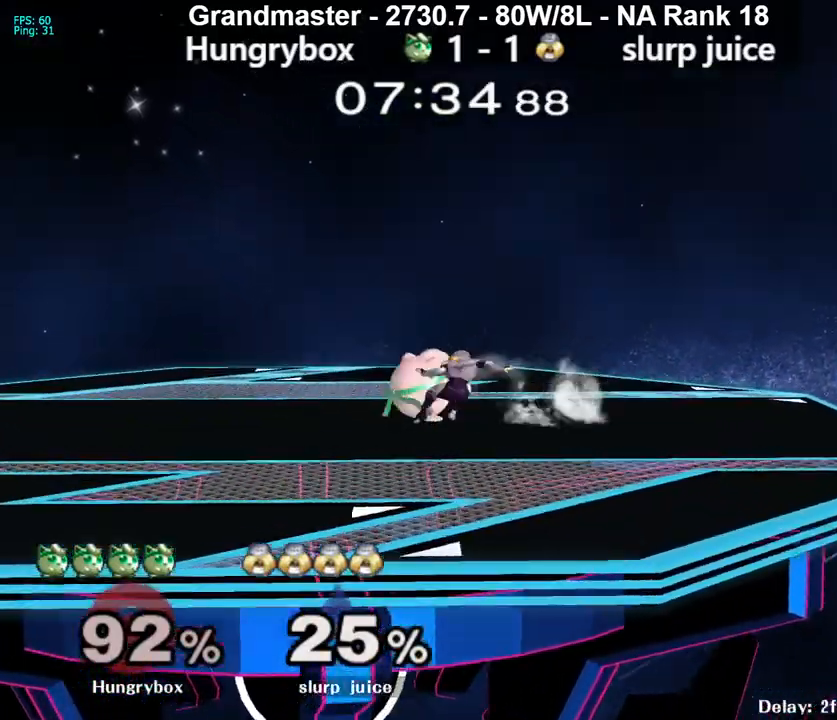
{"buttons": [], "left_stick": "up-left", "right_stick": "center", "events": [[450, "left_stick", "up"], [500, "left_stick", "up-left"]]}
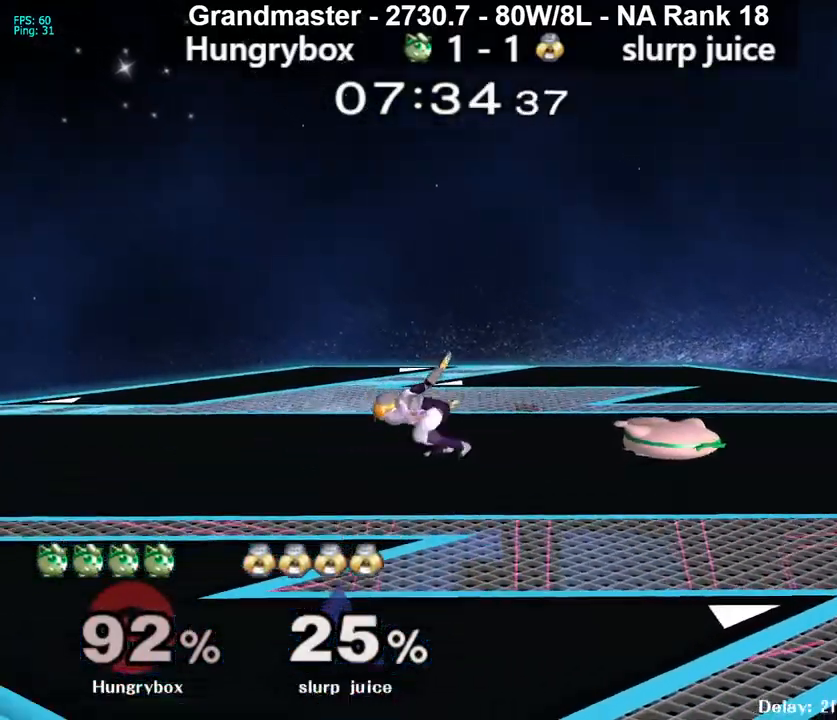
{"buttons": [], "left_stick": "down-right", "right_stick": "center", "events": [[17, "left_stick", "up"], [33, "left_stick", "down-left"], [50, "R1", "down"], [117, "R1", "up"], [150, "left_stick", "center"], [217, "Z", "down"], [300, "Z", "up"], [383, "left_stick", "up"], [483, "left_stick", "down-right"]]}
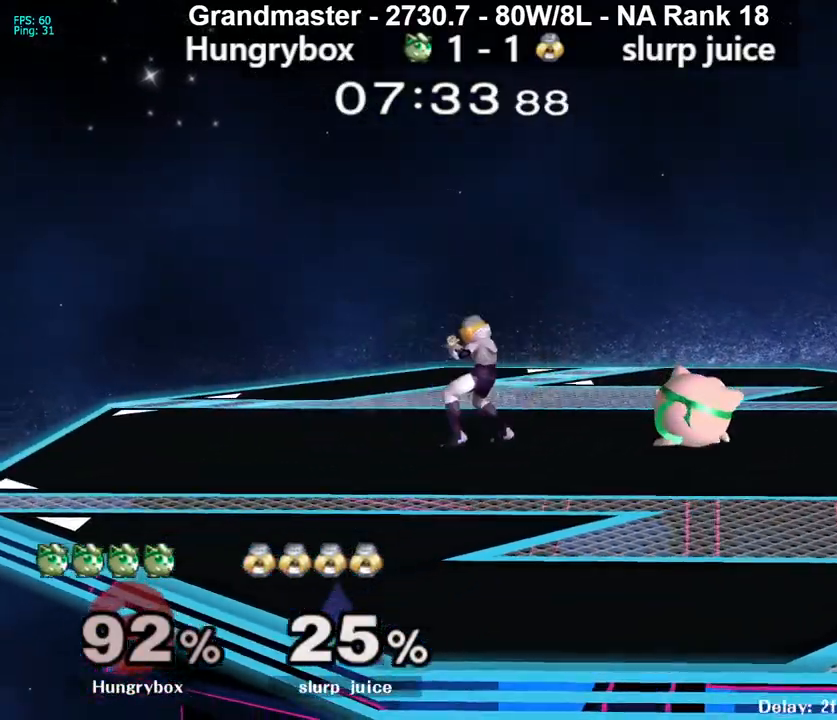
{"buttons": [], "left_stick": "right", "right_stick": "center", "events": [[33, "left_stick", "down"], [233, "left_stick", "up"], [300, "left_stick", "right"], [317, "R1", "down"], [417, "R1", "up"], [417, "left_stick", "center"], [483, "left_stick", "right"]]}
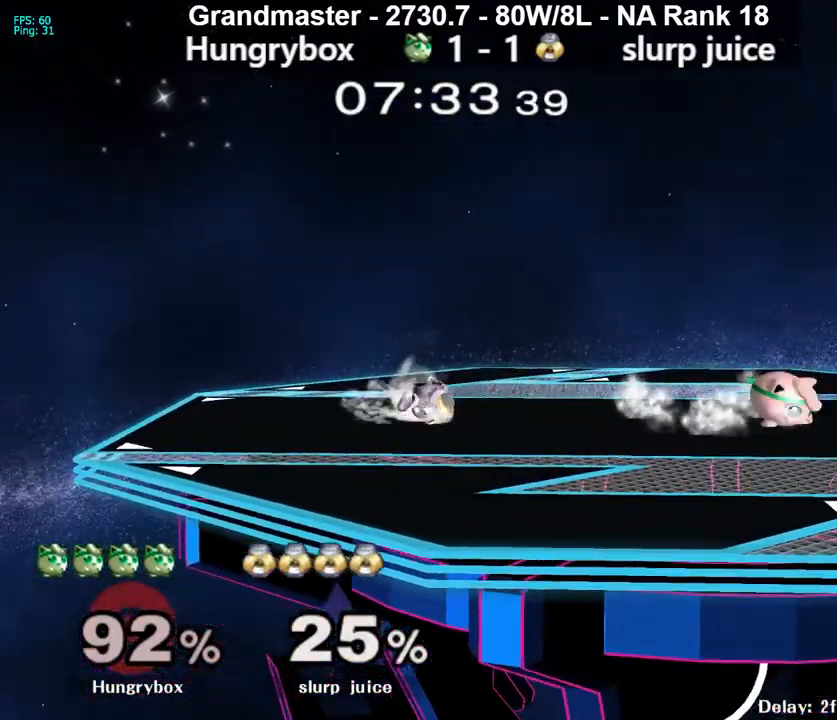
{"buttons": [], "left_stick": "left", "right_stick": "center", "events": [[50, "left_stick", "up"], [100, "left_stick", "left"], [117, "right_stick", "left"], [167, "R1", "down"], [217, "right_stick", "center"], [267, "R1", "up"], [283, "left_stick", "down-right"], [383, "left_stick", "left"]]}
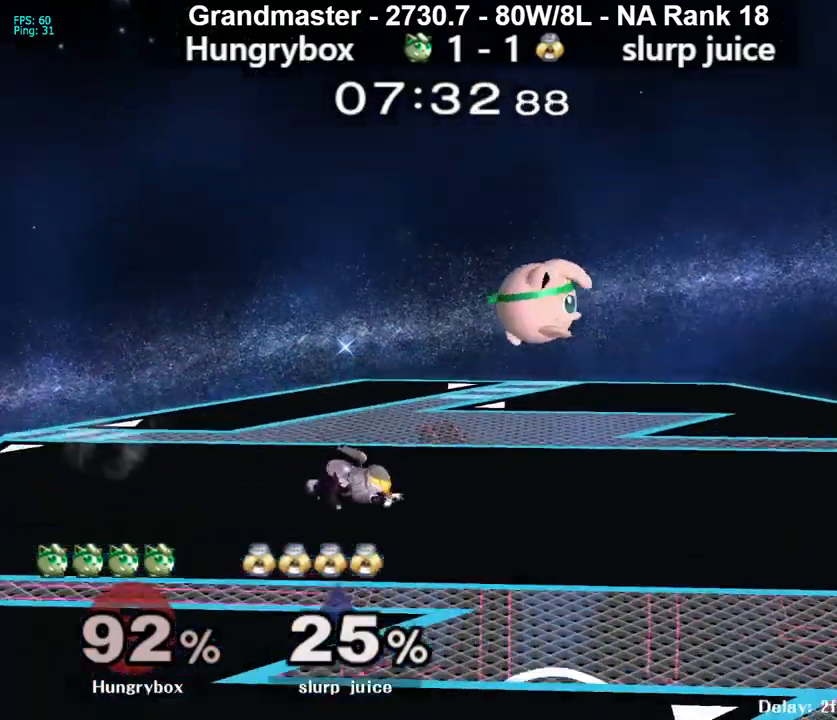
{"buttons": ["R1"], "left_stick": "center", "right_stick": "center", "events": [[100, "right_stick", "left"], [150, "Z", "down"], [167, "left_stick", "right"], [217, "right_stick", "center"], [233, "Z", "up"], [267, "Z", "down"], [333, "Z", "up"], [367, "Z", "down"], [450, "R1", "down"], [467, "Z", "up"], [467, "left_stick", "center"]]}
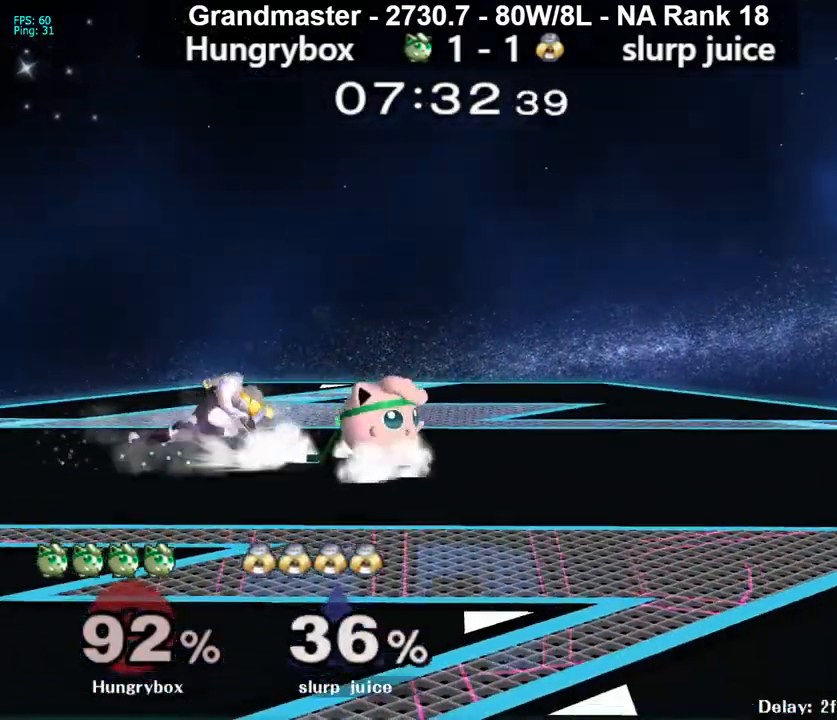
{"buttons": [], "left_stick": "right", "right_stick": "center", "events": [[83, "R1", "up"], [100, "left_stick", "up"], [167, "left_stick", "left"], [200, "right_stick", "left"], [233, "Z", "down"], [283, "left_stick", "right"], [317, "Z", "up"], [317, "right_stick", "center"], [367, "left_stick", "left"], [483, "left_stick", "right"]]}
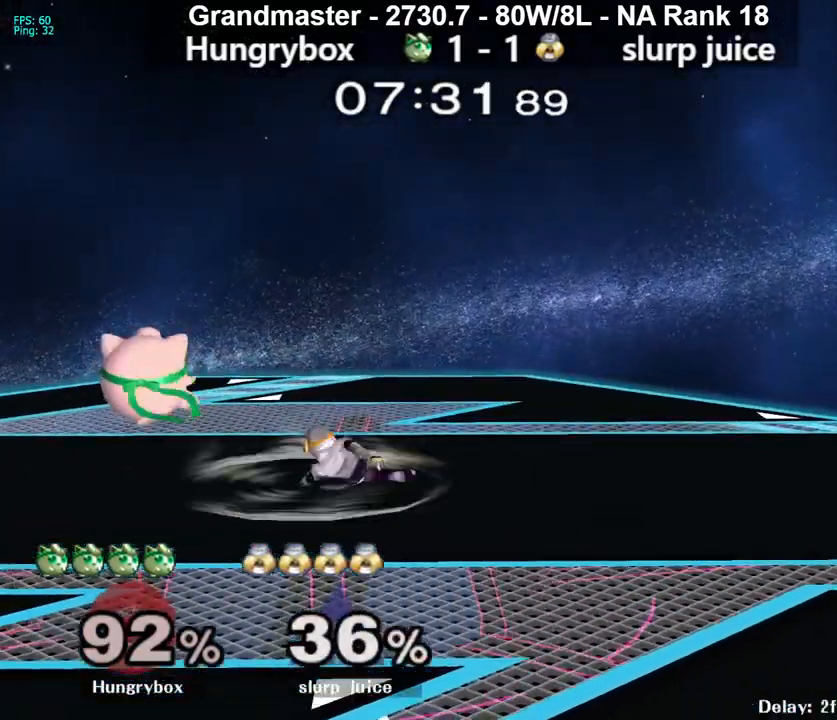
{"buttons": [], "left_stick": "center", "right_stick": "center", "events": [[150, "left_stick", "down"], [250, "left_stick", "center"], [300, "A", "down"], [383, "A", "up"]]}
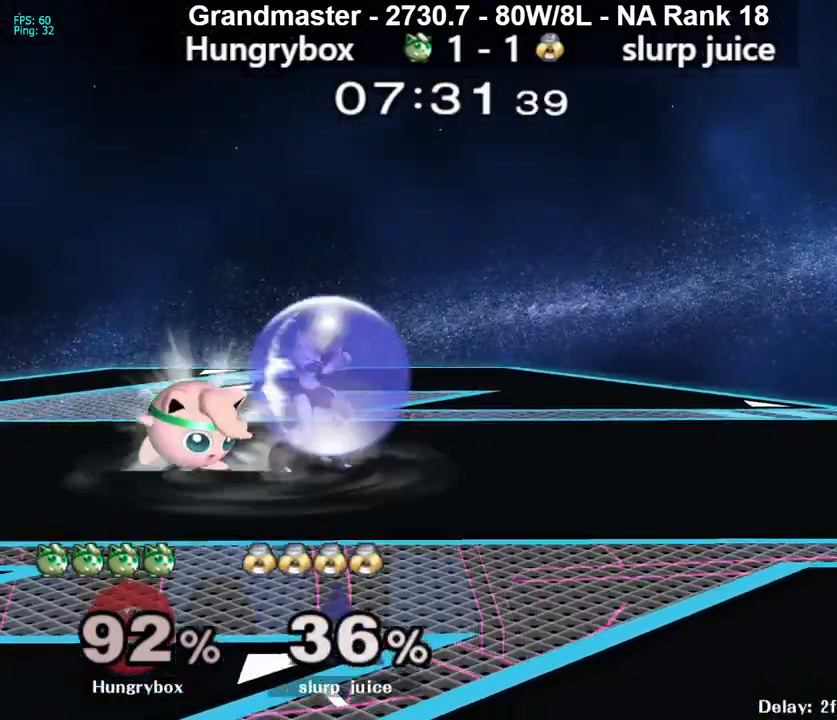
{"buttons": [], "left_stick": "right", "right_stick": "center", "events": [[83, "left_stick", "up-right"], [183, "right_stick", "right"], [217, "Z", "down"], [233, "left_stick", "right"], [250, "right_stick", "center"], [300, "Z", "up"], [317, "Z", "down"], [383, "Z", "up"], [433, "Z", "down"], [500, "Z", "up"]]}